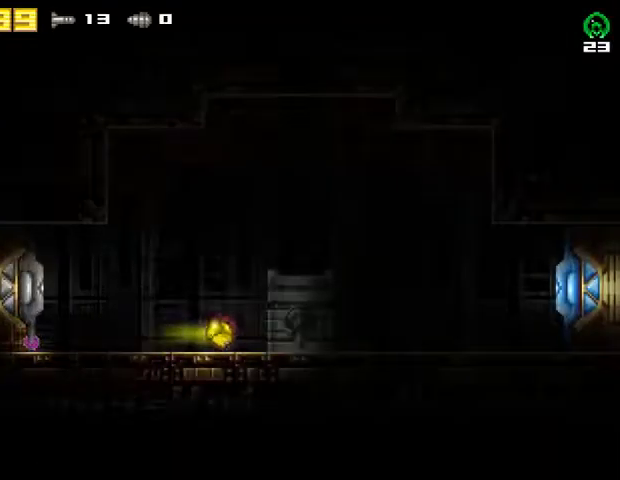
Gameplay with a controller (PlayStation layout); each line is a JSON object with the inputs held at the frame after it. "events" lists button and stick changes between this image and that frame as [ms after this image, input, new state], when the widget could be followed in between. Not read: R1 left_stick.
{"buttons": ["SQUARE", "DPAD_DOWN"], "right_stick": "center", "events": [[67, "CROSS", "down"], [167, "R2", "up"], [200, "CROSS", "up"], [333, "DPAD_RIGHT", "up"], [467, "SQUARE", "down"], [500, "DPAD_DOWN", "down"]]}
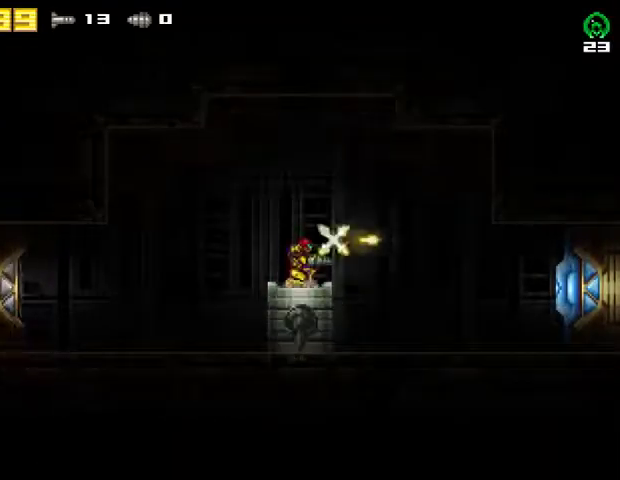
{"buttons": [], "right_stick": "center", "events": [[67, "SQUARE", "up"], [100, "DPAD_DOWN", "up"]]}
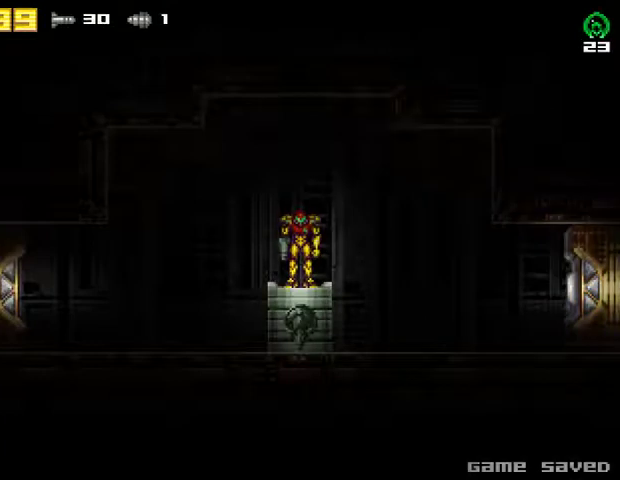
{"buttons": [], "right_stick": "center", "events": []}
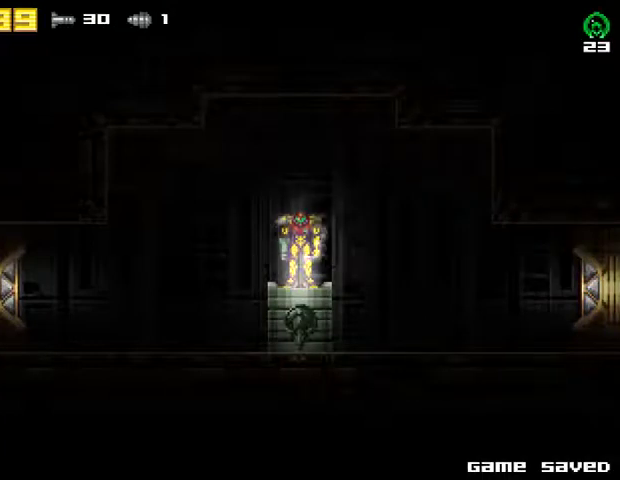
{"buttons": [], "right_stick": "center", "events": []}
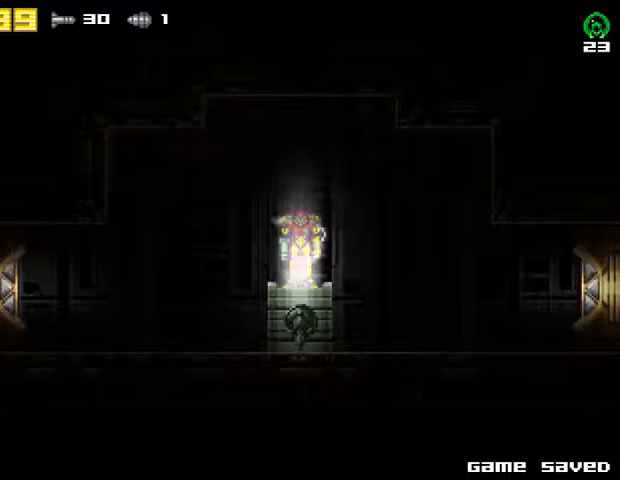
{"buttons": [], "right_stick": "center", "events": []}
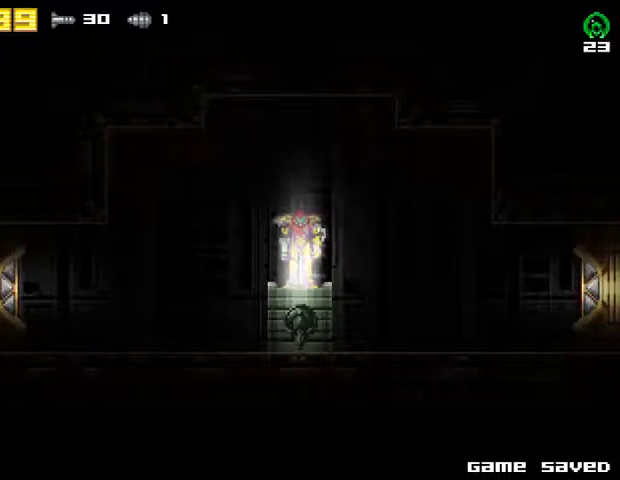
{"buttons": [], "right_stick": "center", "events": []}
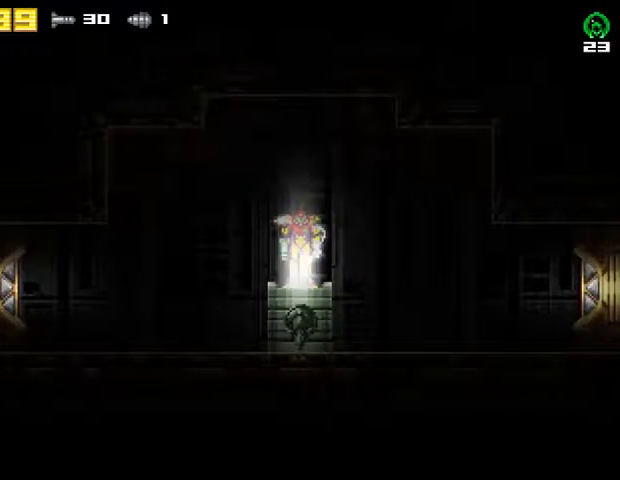
{"buttons": ["DPAD_LEFT"], "right_stick": "center", "events": [[67, "DPAD_LEFT", "down"]]}
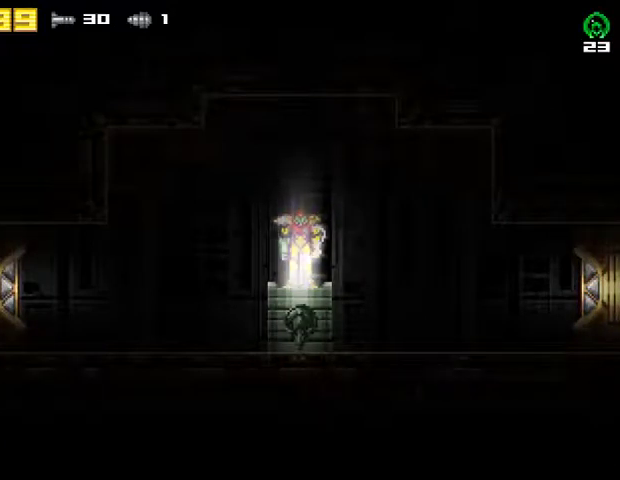
{"buttons": ["DPAD_LEFT"], "right_stick": "center", "events": []}
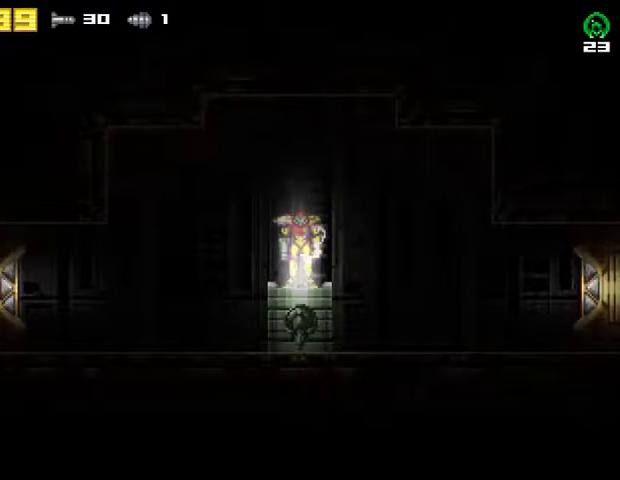
{"buttons": ["DPAD_LEFT"], "right_stick": "center", "events": []}
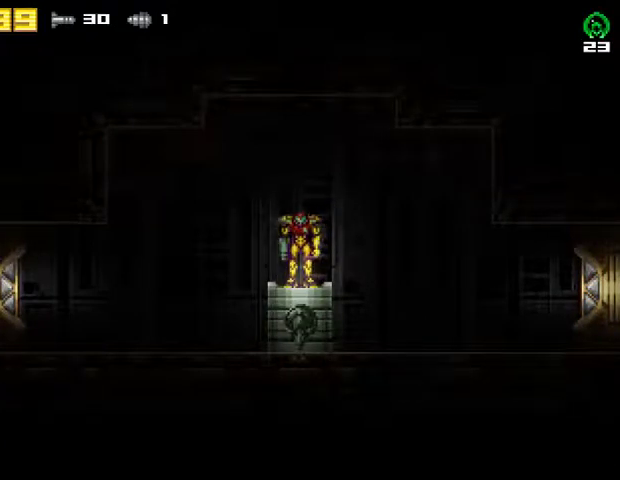
{"buttons": ["R2", "DPAD_LEFT"], "right_stick": "center", "events": [[200, "R2", "down"], [400, "R2", "up"], [467, "R2", "down"]]}
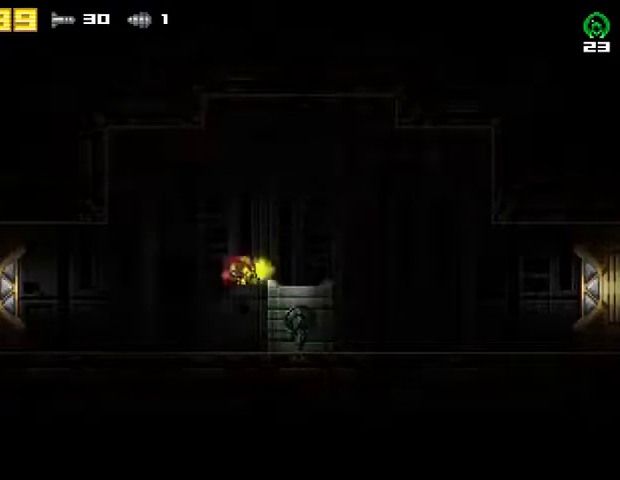
{"buttons": ["DPAD_LEFT"], "right_stick": "center", "events": [[133, "R2", "up"]]}
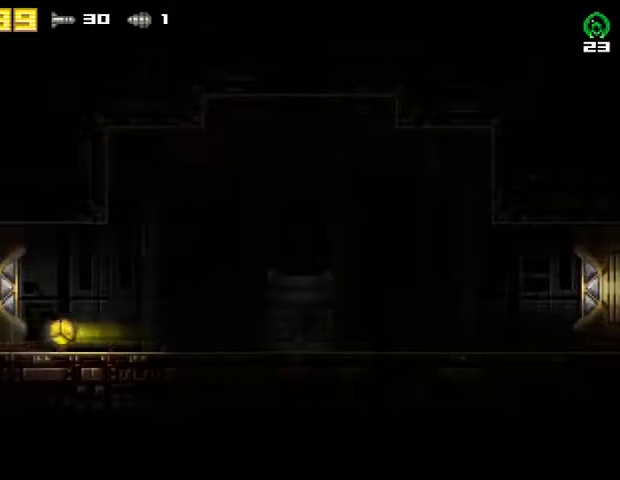
{"buttons": ["SQUARE", "DPAD_LEFT"], "right_stick": "center", "events": [[367, "SQUARE", "down"]]}
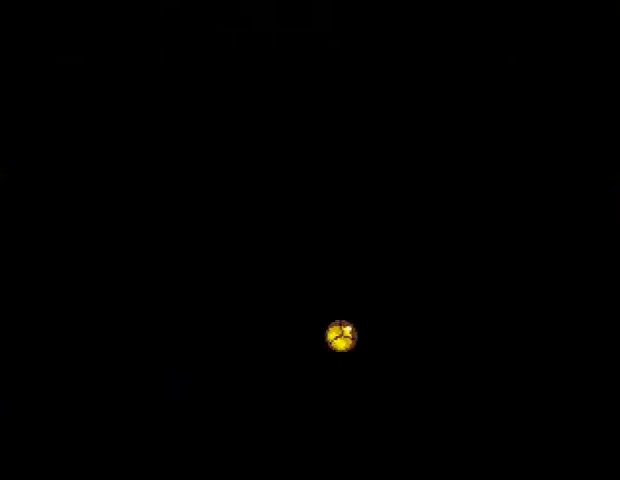
{"buttons": ["SQUARE", "DPAD_LEFT"], "right_stick": "center", "events": []}
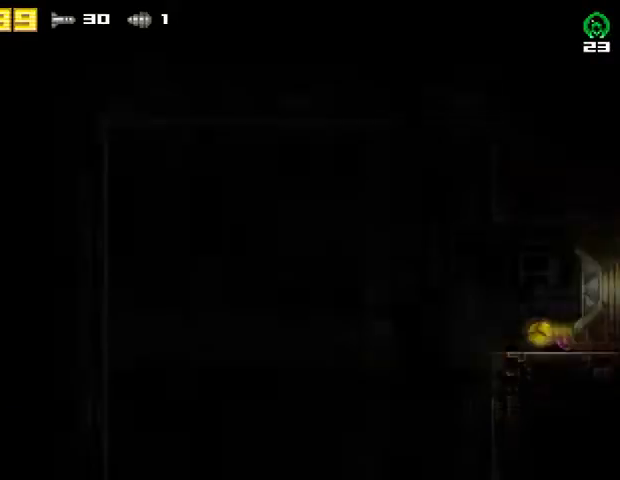
{"buttons": ["DPAD_LEFT"], "right_stick": "center", "events": [[133, "SQUARE", "up"]]}
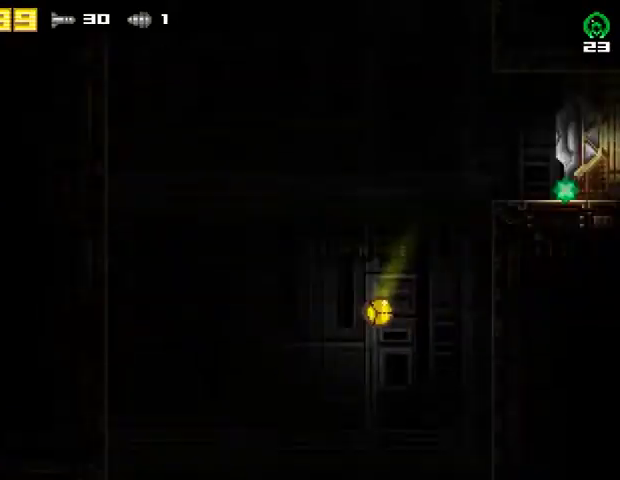
{"buttons": ["CROSS", "DPAD_LEFT"], "right_stick": "center", "events": [[33, "CROSS", "down"], [33, "R2", "down"], [367, "CROSS", "up"], [367, "R2", "up"], [500, "CROSS", "down"]]}
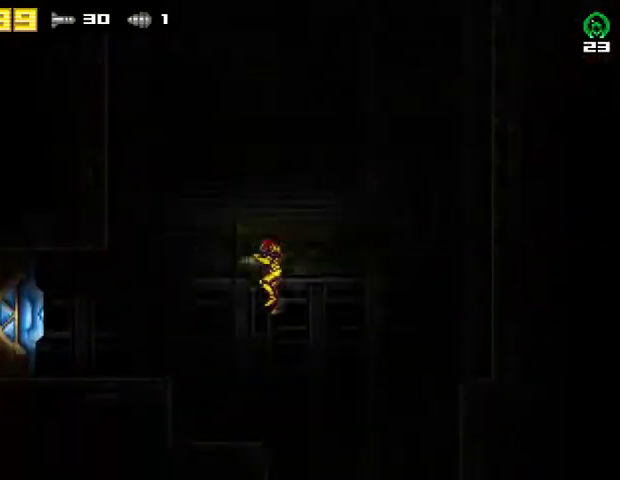
{"buttons": ["CROSS", "DPAD_LEFT"], "right_stick": "center", "events": [[233, "CROSS", "up"], [433, "CROSS", "down"]]}
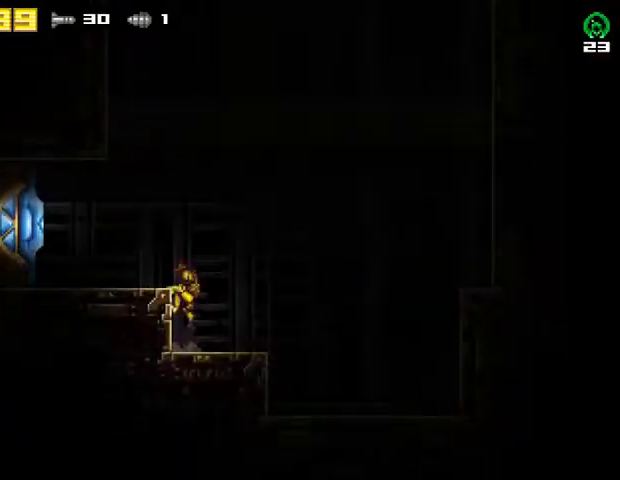
{"buttons": ["R2", "DPAD_LEFT"], "right_stick": "center", "events": [[67, "CROSS", "up"], [267, "SQUARE", "down"], [367, "R2", "down"], [400, "SQUARE", "up"]]}
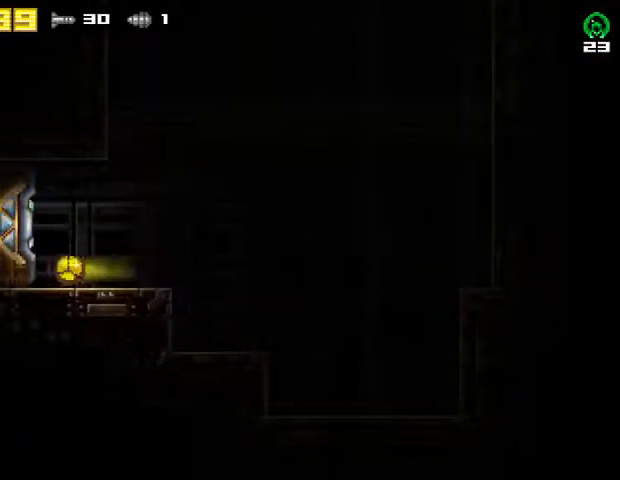
{"buttons": ["DPAD_LEFT"], "right_stick": "center", "events": [[100, "R2", "up"]]}
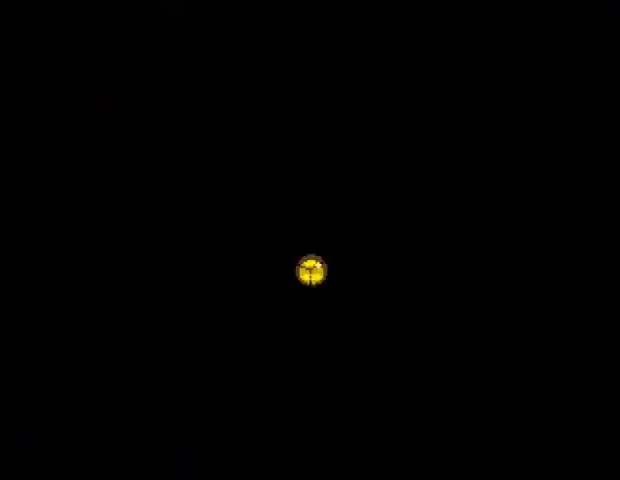
{"buttons": ["DPAD_LEFT"], "right_stick": "center", "events": []}
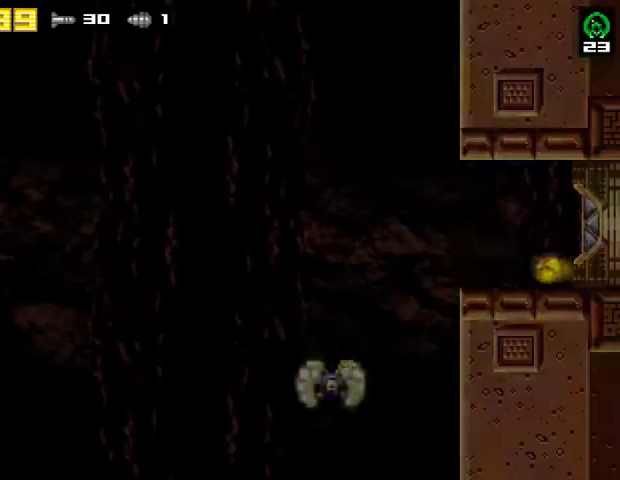
{"buttons": [], "right_stick": "center", "events": [[300, "R2", "down"], [400, "DPAD_LEFT", "up"], [500, "R2", "up"]]}
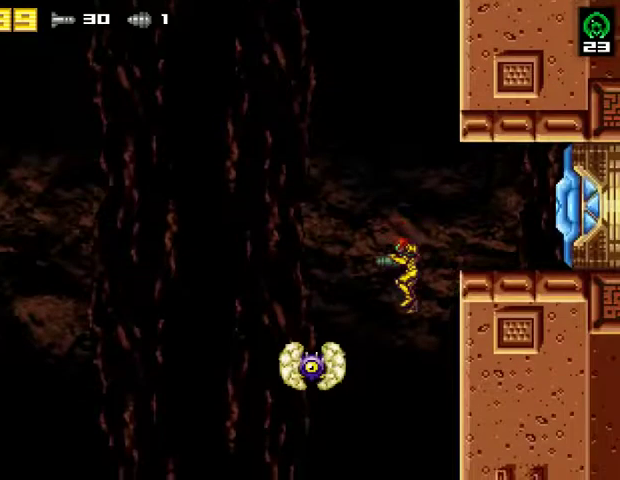
{"buttons": [], "right_stick": "center", "events": [[100, "DPAD_LEFT", "down"], [467, "DPAD_LEFT", "up"]]}
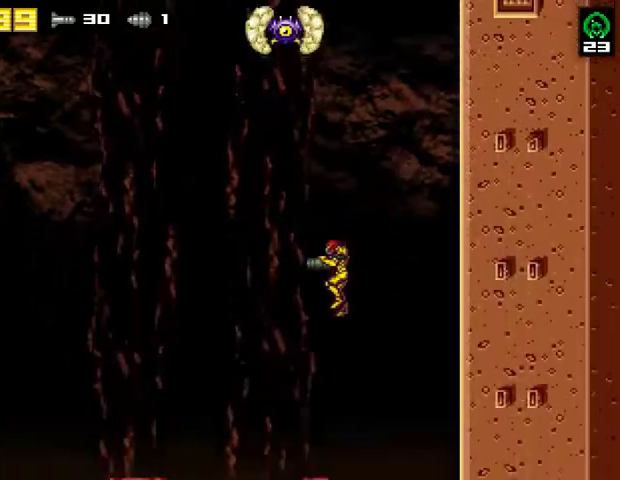
{"buttons": ["CROSS", "DPAD_LEFT"], "right_stick": "center", "events": [[133, "DPAD_LEFT", "down"], [300, "CROSS", "down"]]}
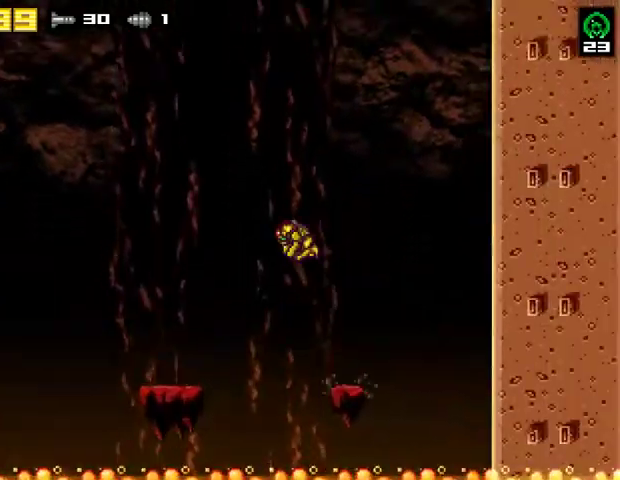
{"buttons": ["DPAD_LEFT"], "right_stick": "center", "events": [[233, "CROSS", "up"]]}
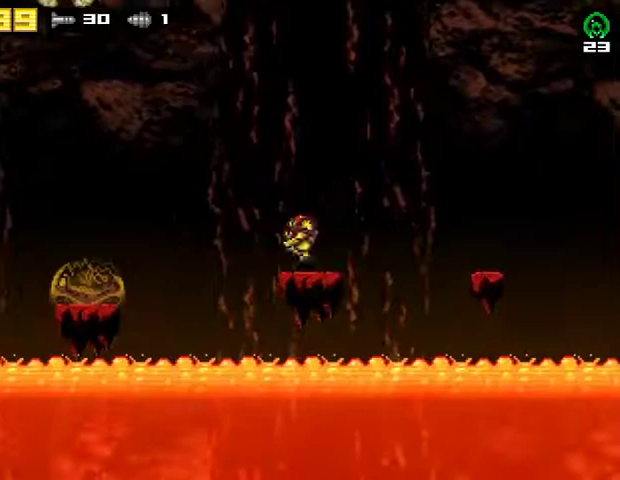
{"buttons": ["DPAD_LEFT"], "right_stick": "center", "events": [[33, "CROSS", "down"], [367, "CROSS", "up"]]}
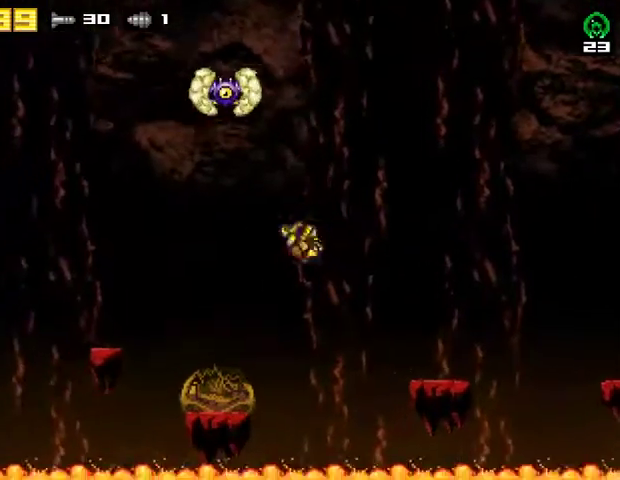
{"buttons": ["CROSS", "DPAD_LEFT"], "right_stick": "center", "events": [[267, "CROSS", "down"]]}
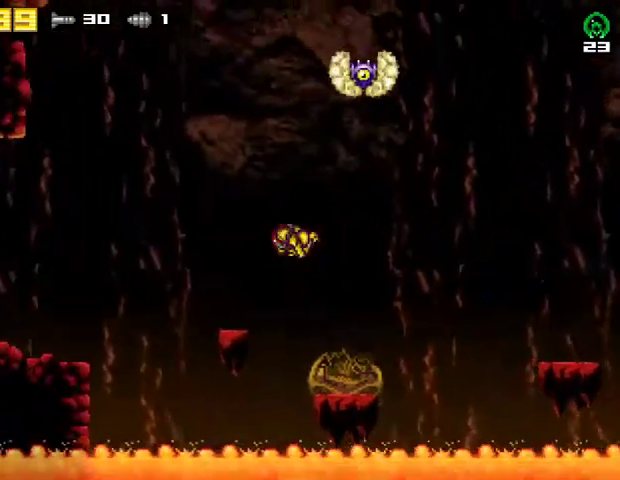
{"buttons": ["CROSS", "DPAD_LEFT"], "right_stick": "center", "events": [[33, "CROSS", "up"], [300, "CROSS", "down"]]}
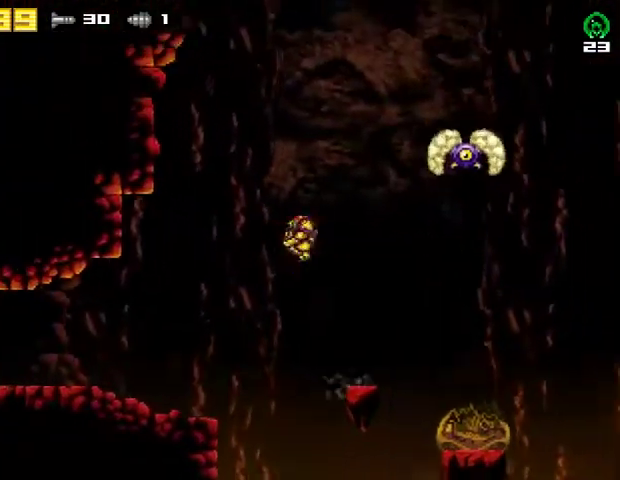
{"buttons": ["R2", "DPAD_LEFT"], "right_stick": "center", "events": [[33, "CROSS", "up"], [433, "R2", "down"]]}
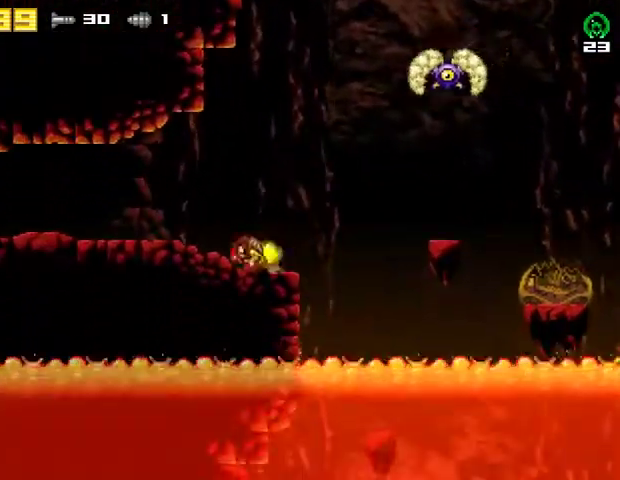
{"buttons": ["DPAD_LEFT"], "right_stick": "center", "events": [[133, "R2", "up"]]}
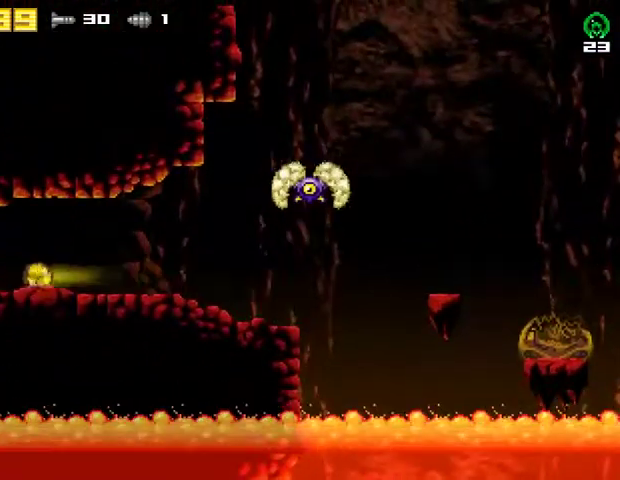
{"buttons": ["DPAD_LEFT"], "right_stick": "center", "events": []}
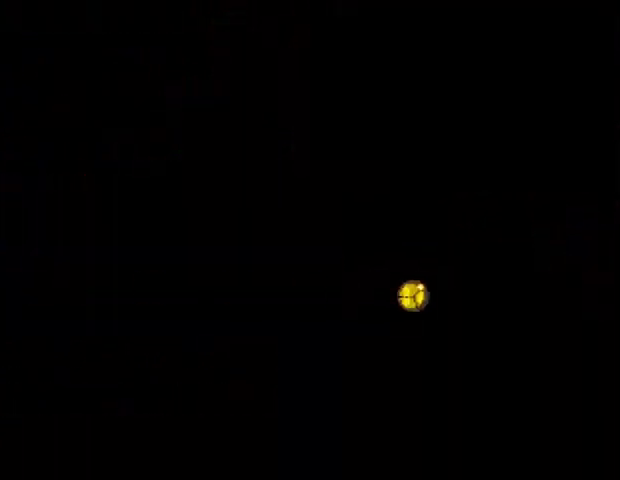
{"buttons": ["DPAD_LEFT"], "right_stick": "center", "events": []}